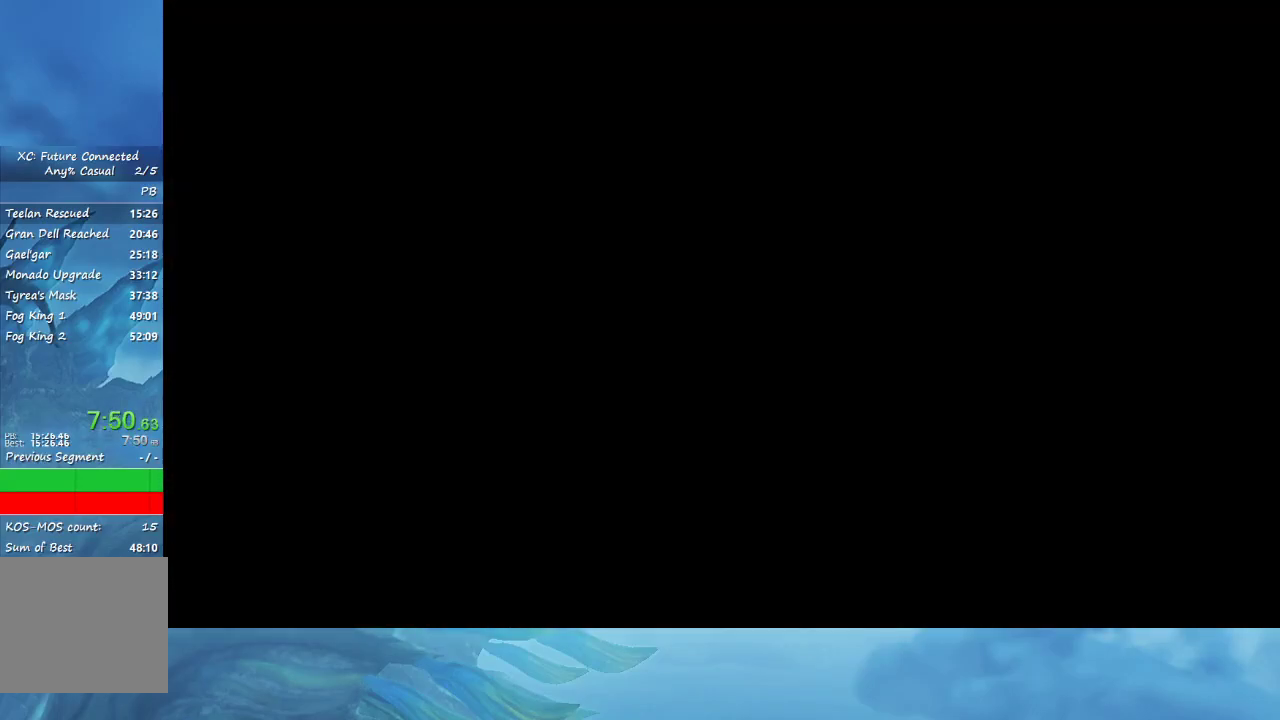
Gameplay with a controller (Nintendo layout); each line is a JSON object with the inputs held at the frame after it. "events" lists button and stick changes between this image and that frame as [ms after this image, input, new state], when the widget could be followed in between. Not read: L3 R3.
{"buttons": [], "left_stick": "up", "right_stick": "center", "events": []}
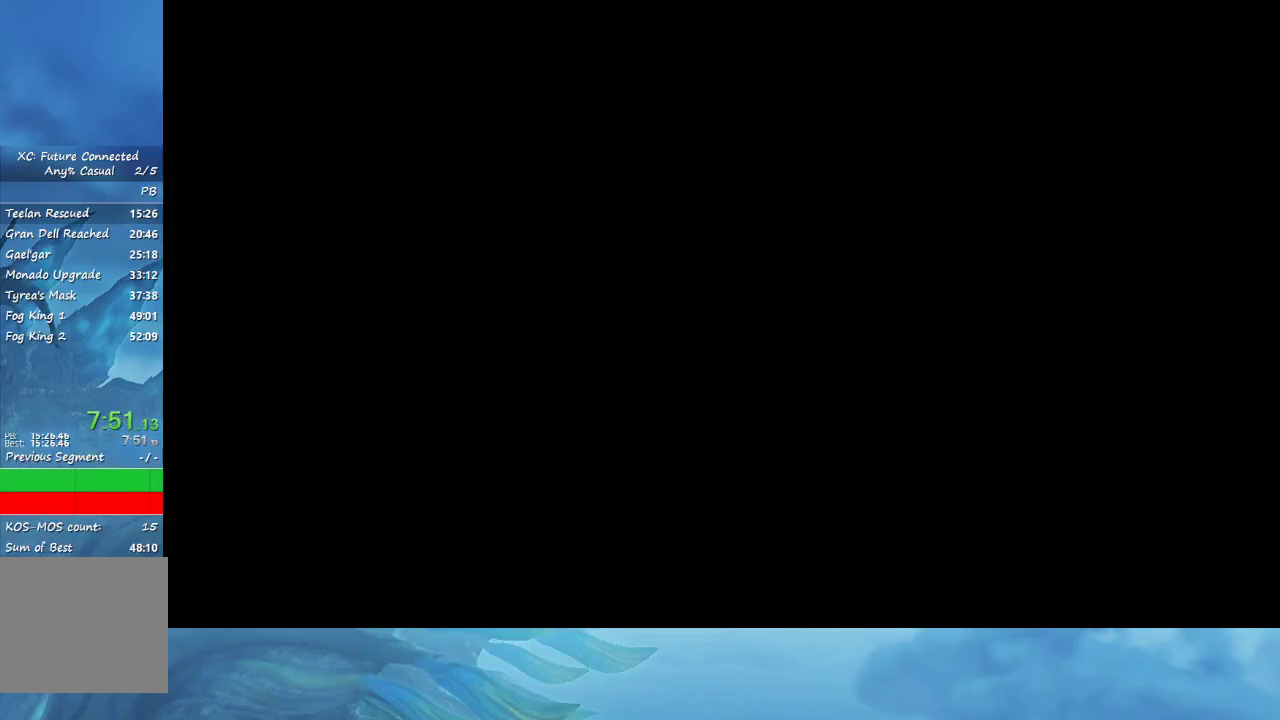
{"buttons": [], "left_stick": "up-right", "right_stick": "right", "events": [[317, "right_stick", "right"], [450, "left_stick", "up-right"]]}
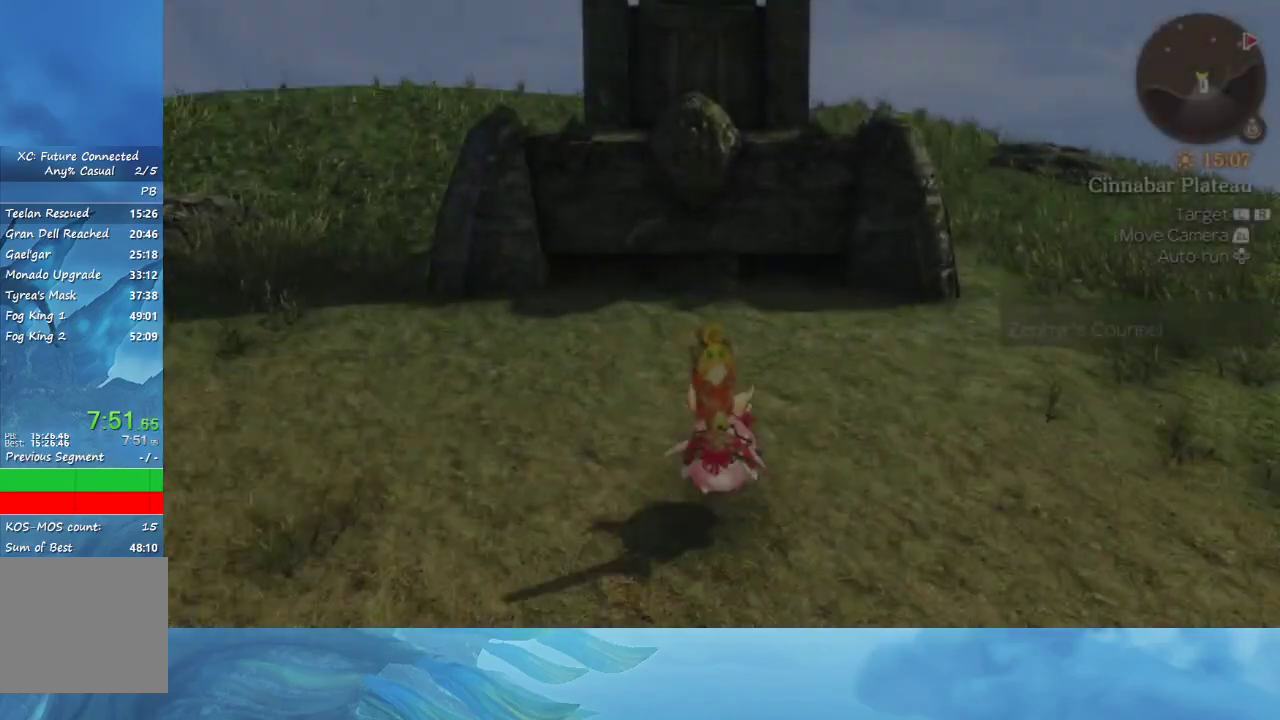
{"buttons": [], "left_stick": "left", "right_stick": "left", "events": [[117, "right_stick", "left"], [133, "left_stick", "down-left"], [333, "left_stick", "left"]]}
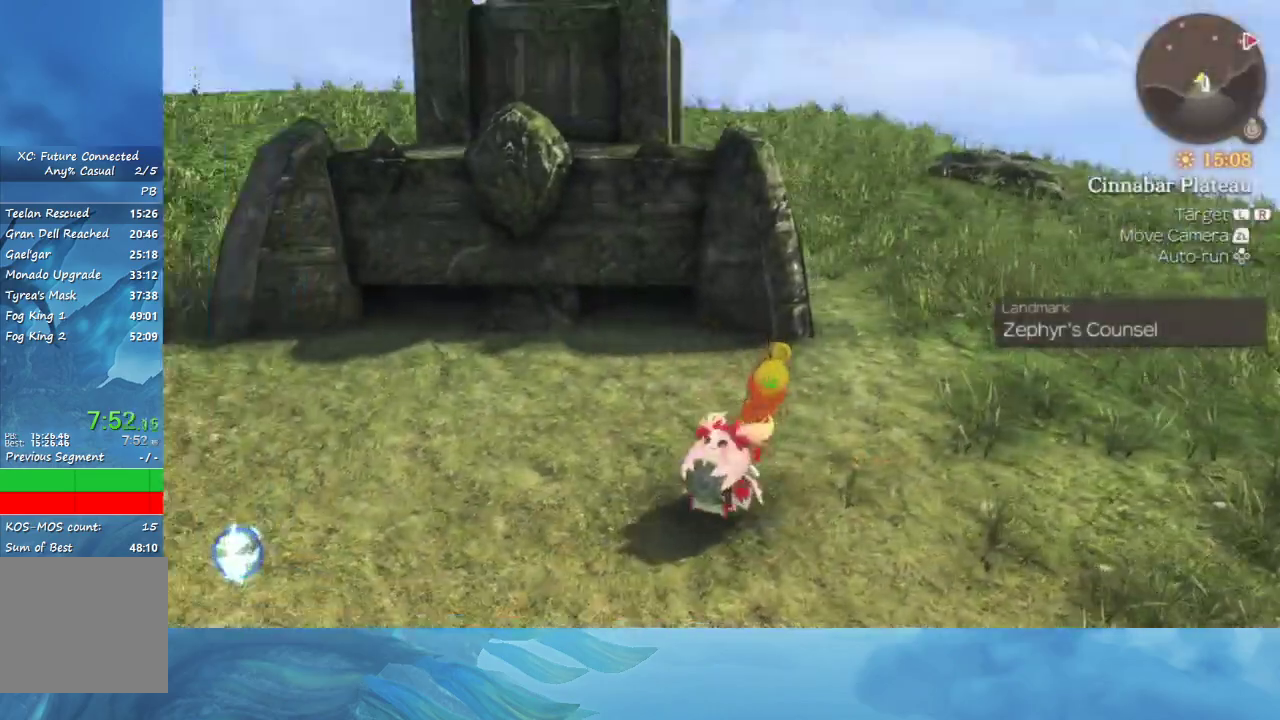
{"buttons": [], "left_stick": "up-left", "right_stick": "left", "events": [[50, "left_stick", "up-left"]]}
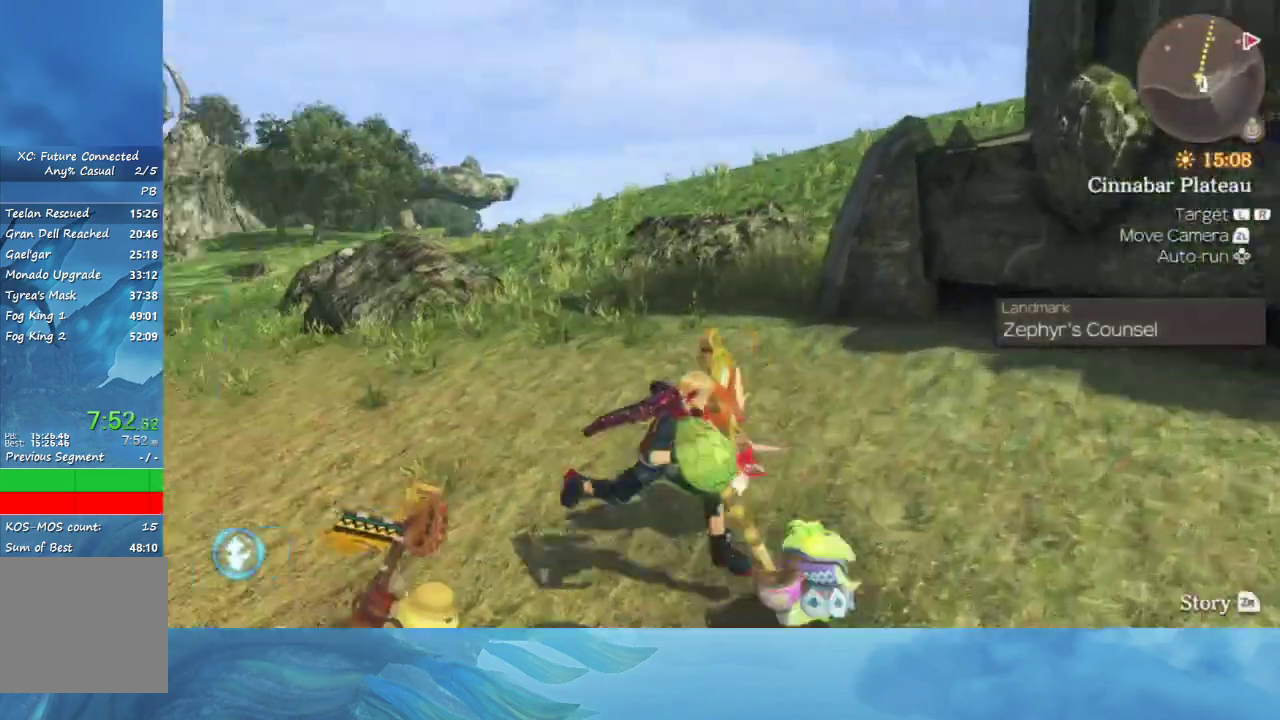
{"buttons": [], "left_stick": "up", "right_stick": "center", "events": [[83, "left_stick", "up"], [300, "right_stick", "center"]]}
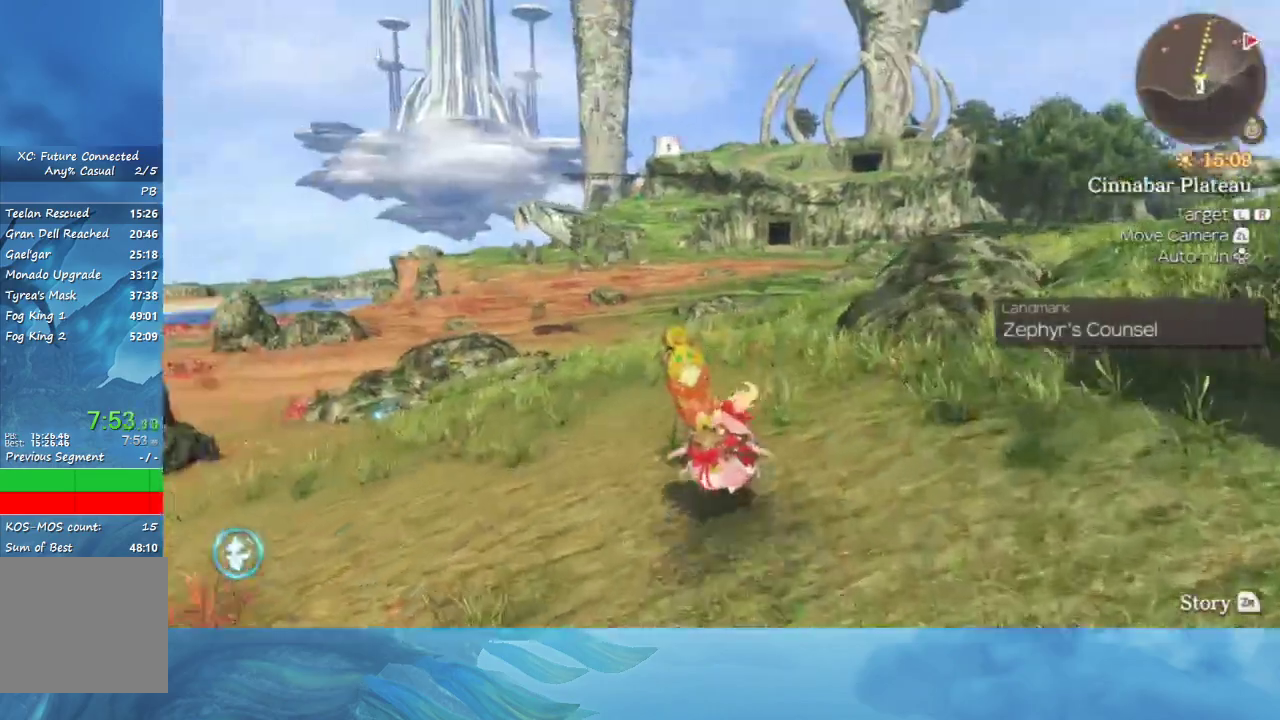
{"buttons": [], "left_stick": "up", "right_stick": "center", "events": []}
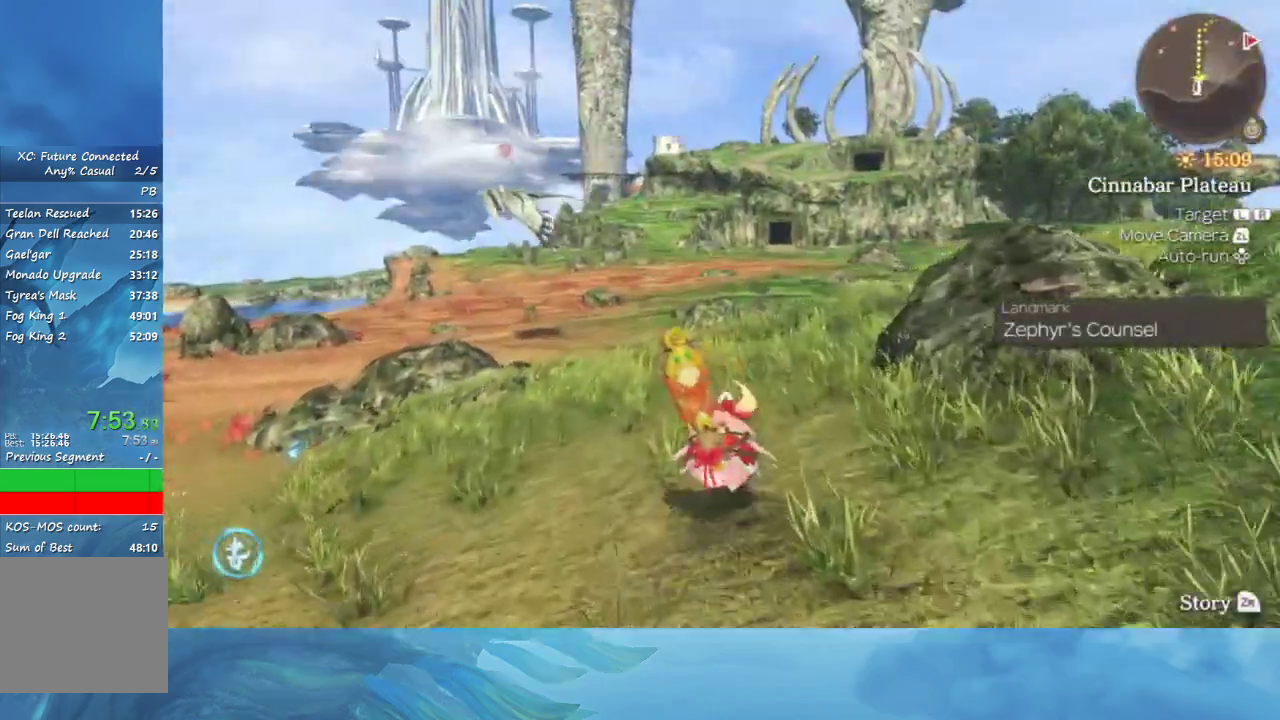
{"buttons": [], "left_stick": "up", "right_stick": "center", "events": [[100, "right_stick", "down"], [200, "right_stick", "center"]]}
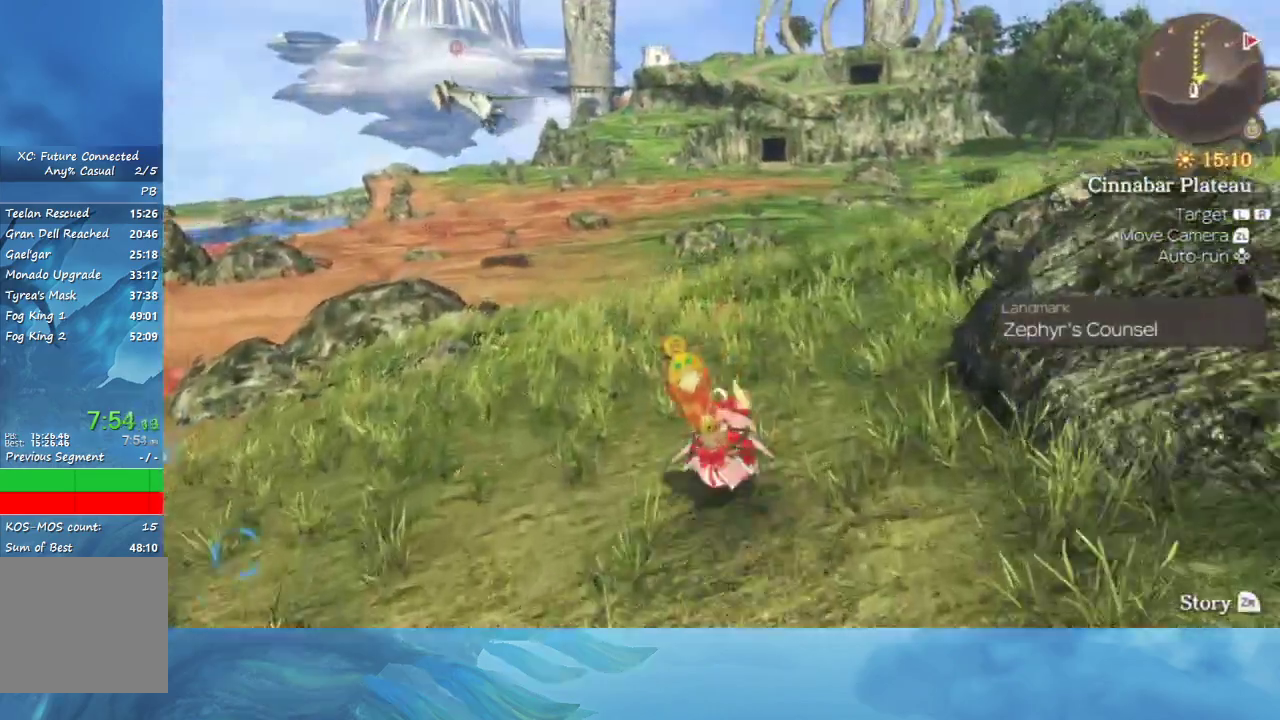
{"buttons": [], "left_stick": "up", "right_stick": "center", "events": []}
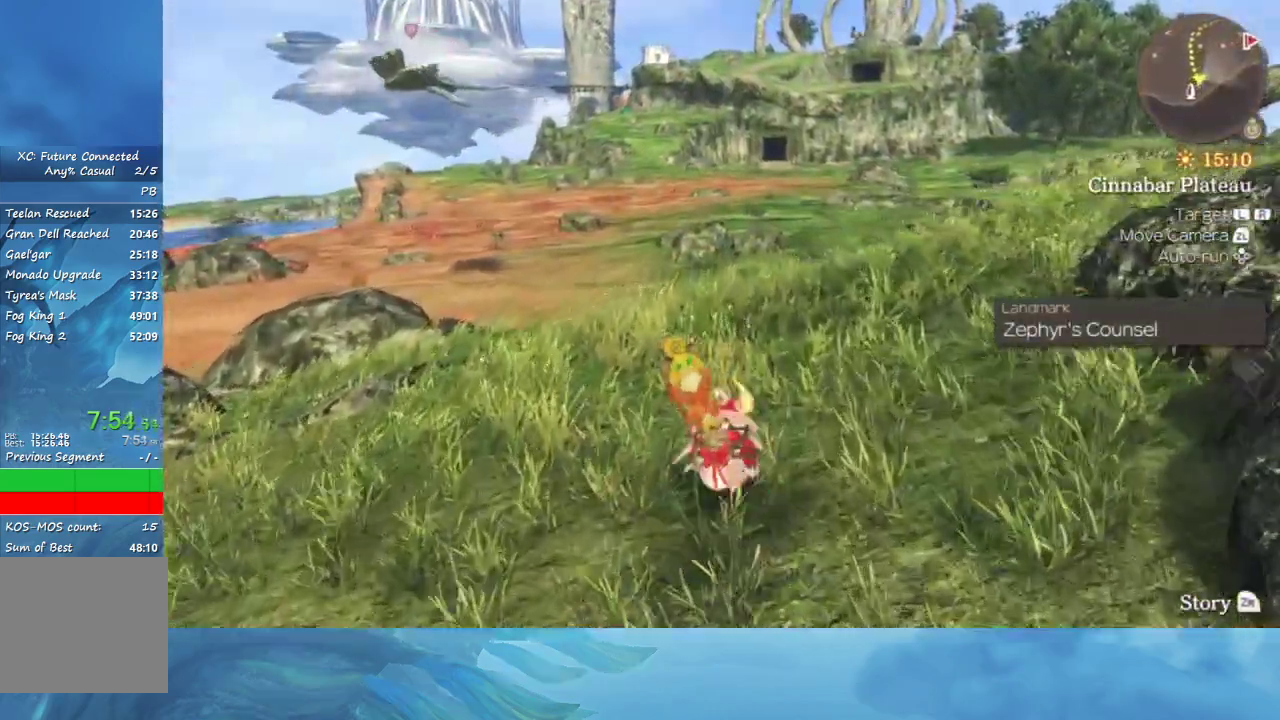
{"buttons": [], "left_stick": "up", "right_stick": "down", "events": [[450, "right_stick", "down"]]}
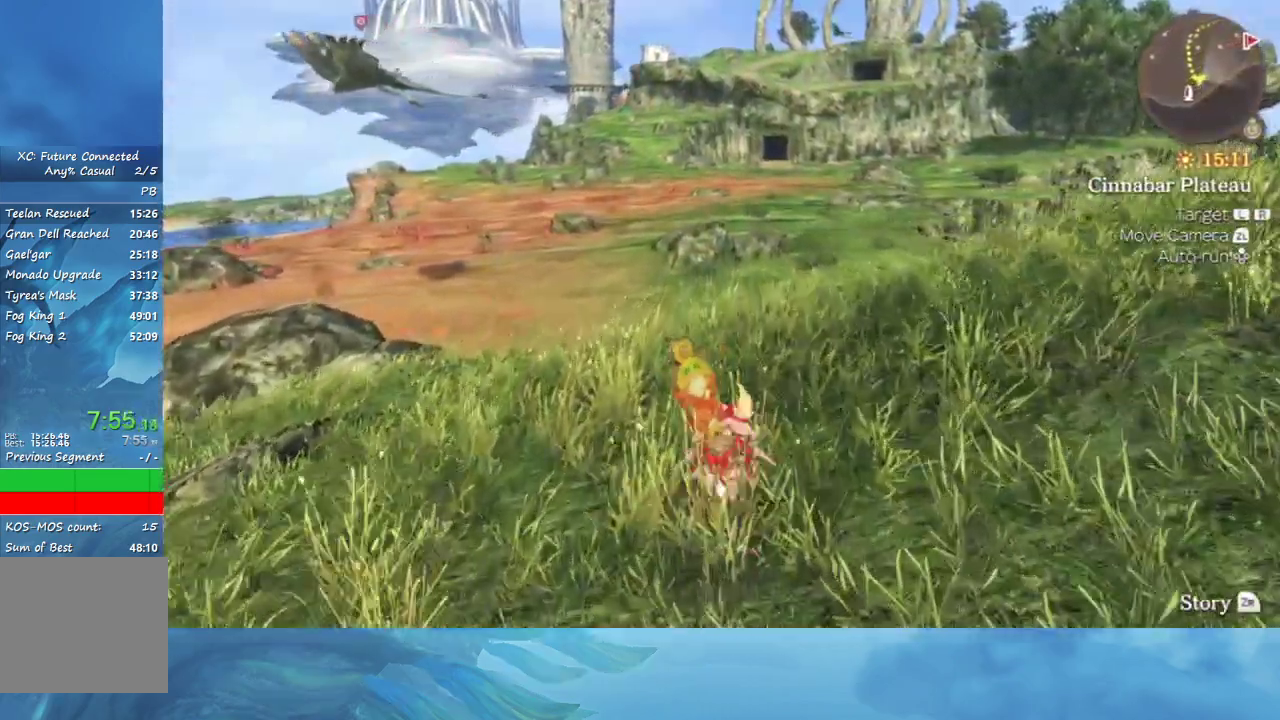
{"buttons": [], "left_stick": "up", "right_stick": "center", "events": [[100, "right_stick", "center"]]}
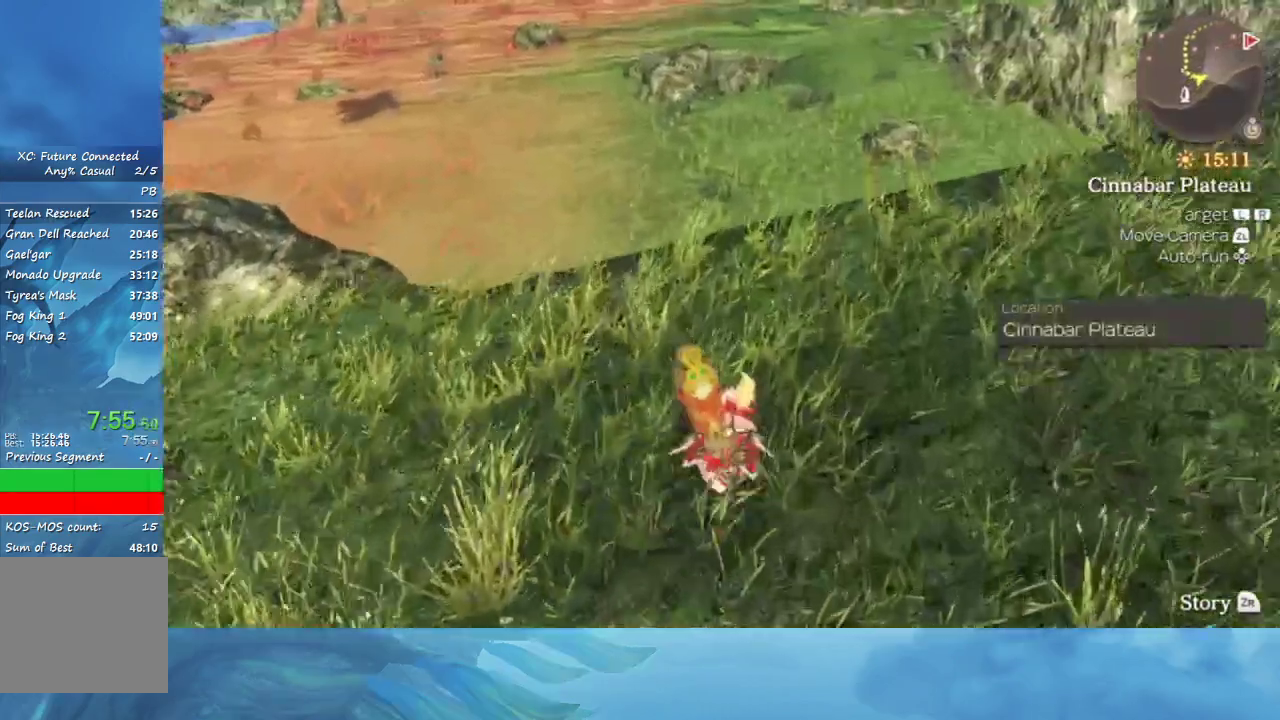
{"buttons": [], "left_stick": "up", "right_stick": "center", "events": []}
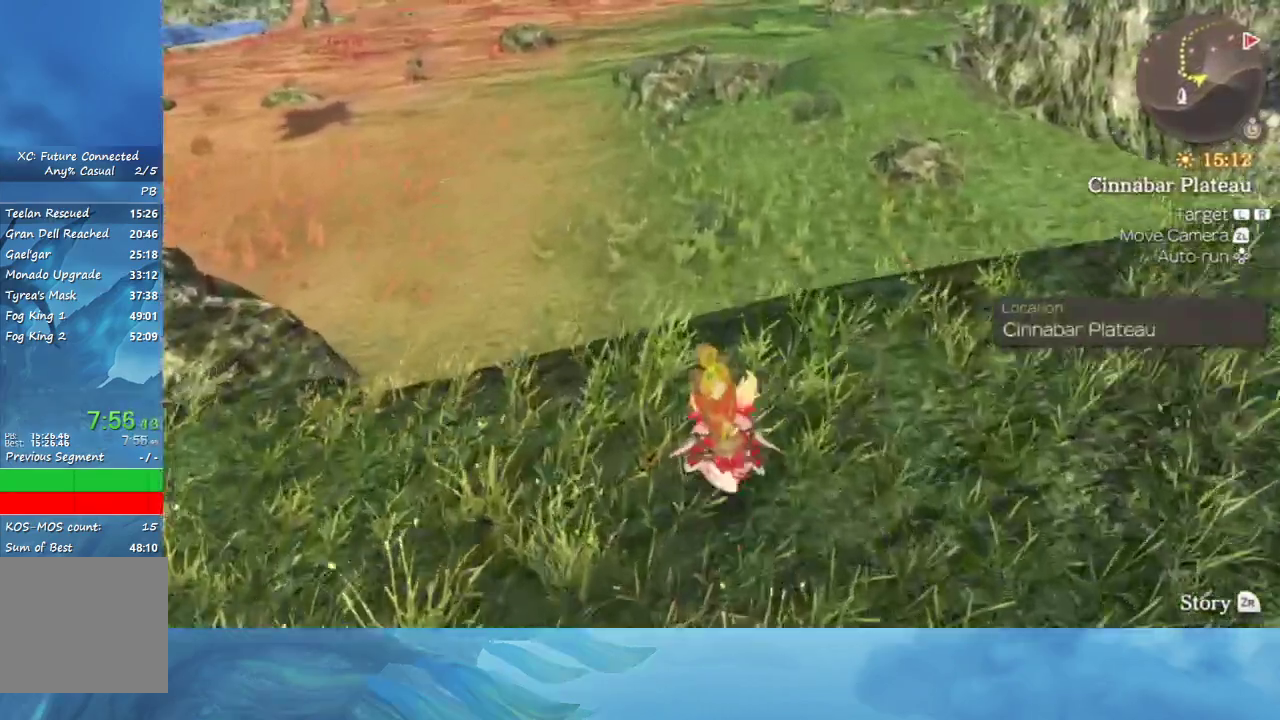
{"buttons": [], "left_stick": "up", "right_stick": "center", "events": []}
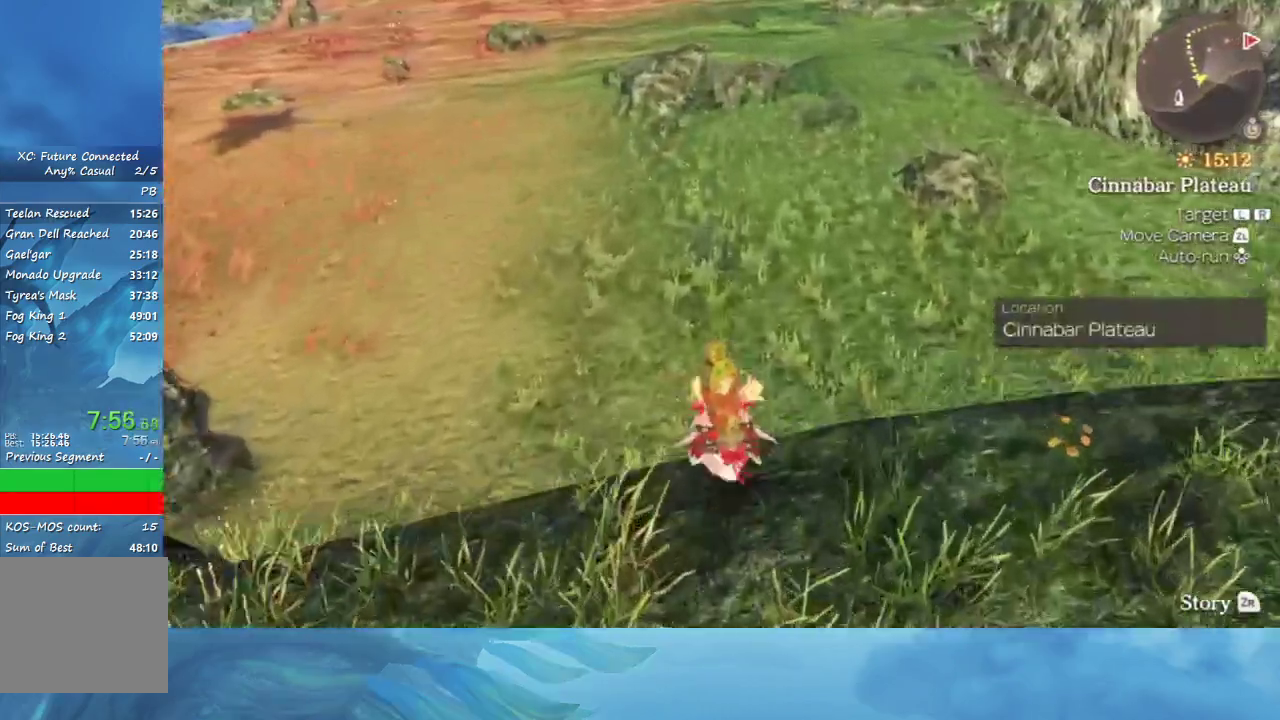
{"buttons": [], "left_stick": "up", "right_stick": "up", "events": [[467, "right_stick", "up"]]}
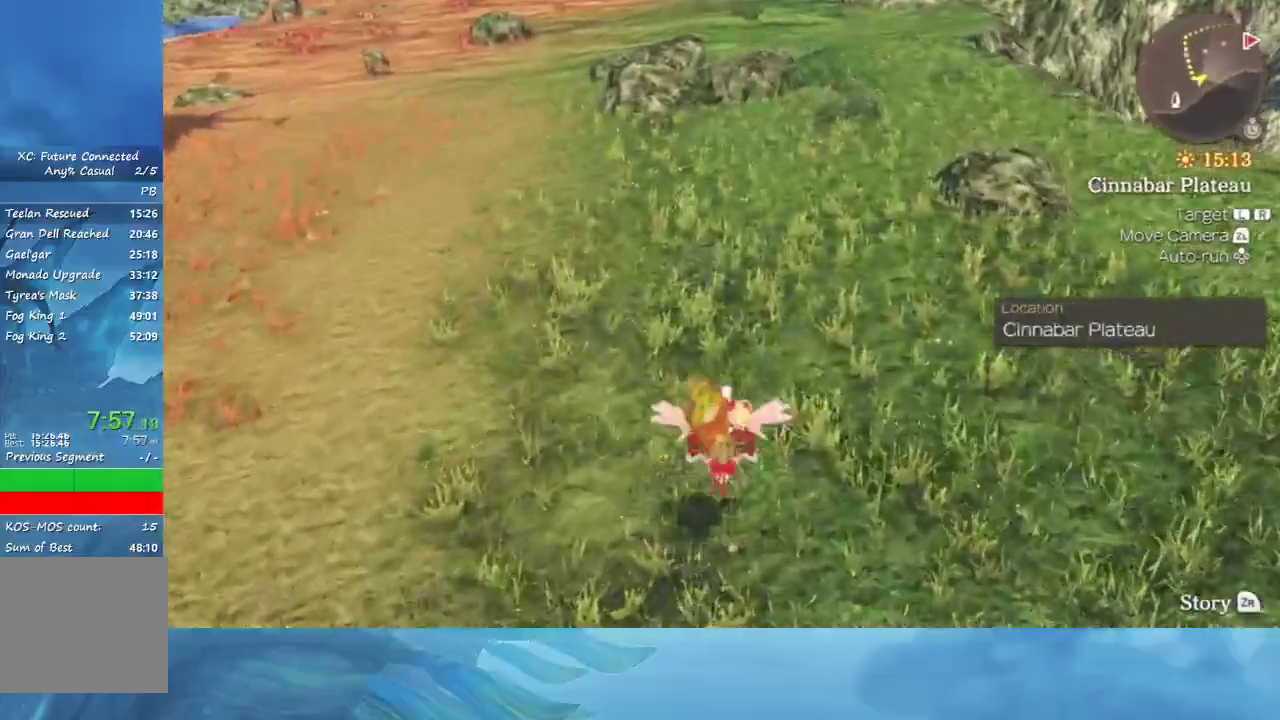
{"buttons": [], "left_stick": "up", "right_stick": "center", "events": [[117, "right_stick", "center"]]}
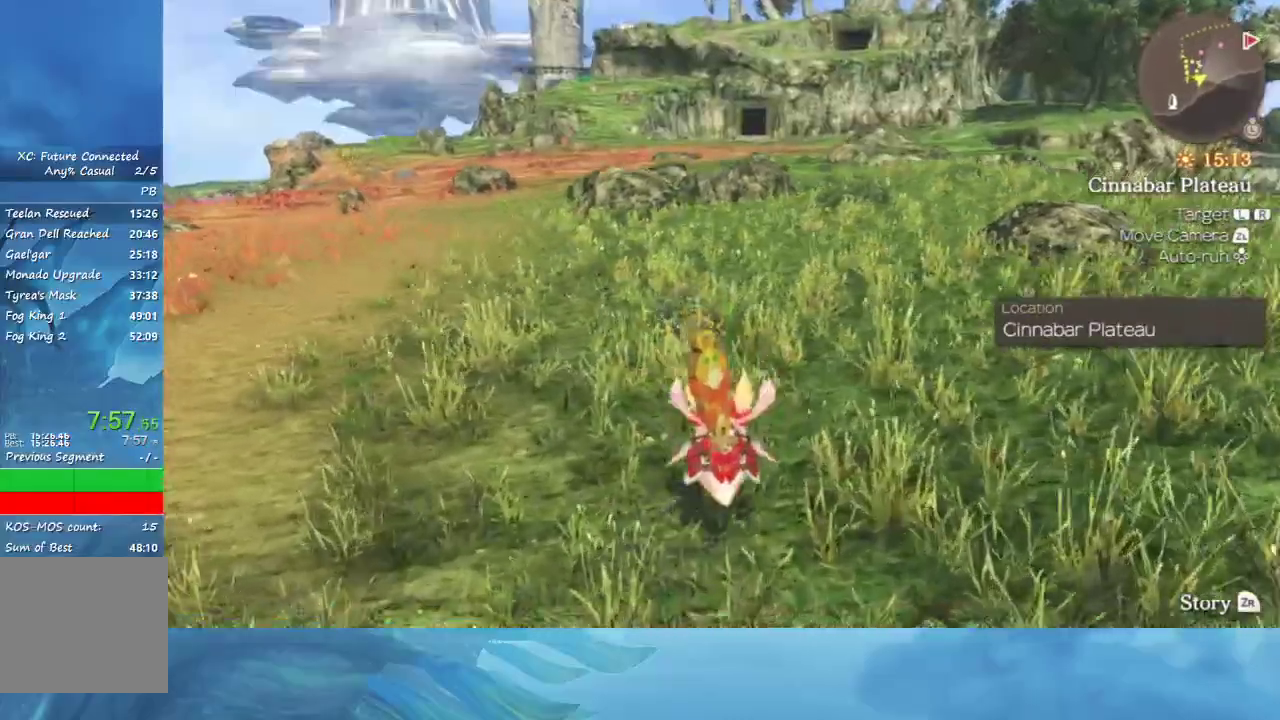
{"buttons": [], "left_stick": "up", "right_stick": "up", "events": [[500, "right_stick", "up"]]}
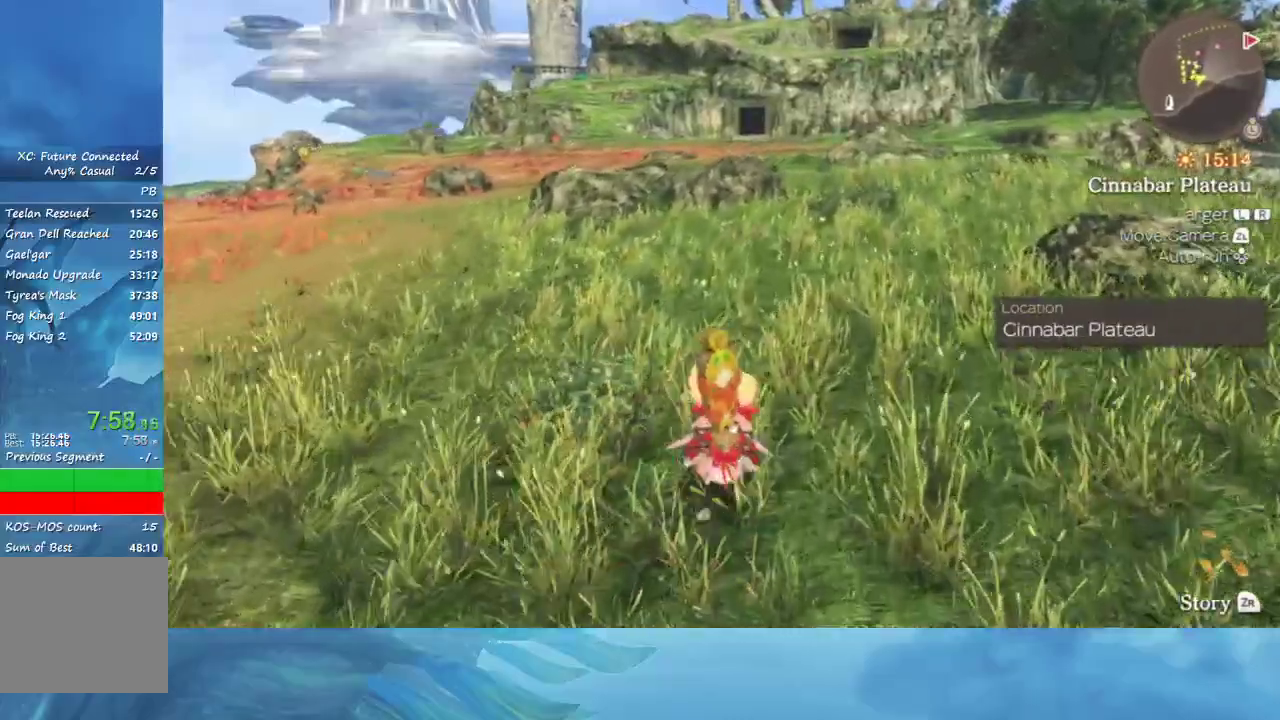
{"buttons": [], "left_stick": "up", "right_stick": "center", "events": [[117, "right_stick", "center"]]}
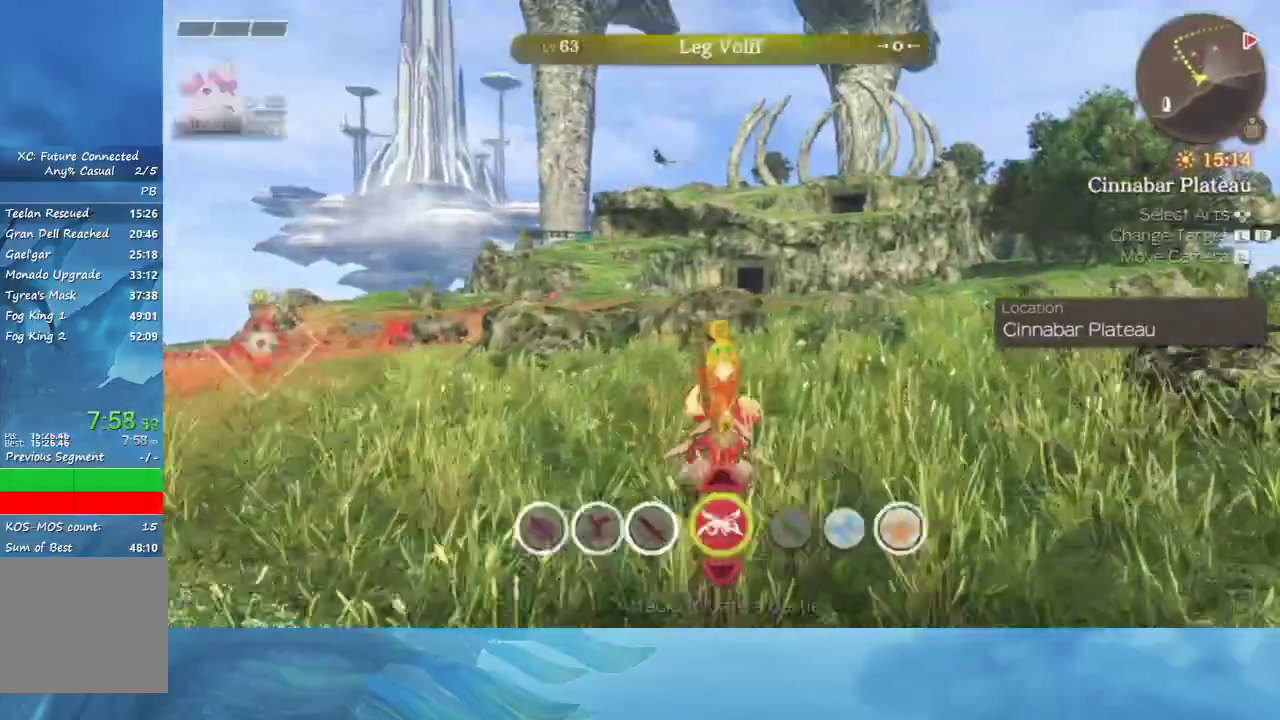
{"buttons": [], "left_stick": "up", "right_stick": "center", "events": [[200, "B", "down"], [317, "B", "up"]]}
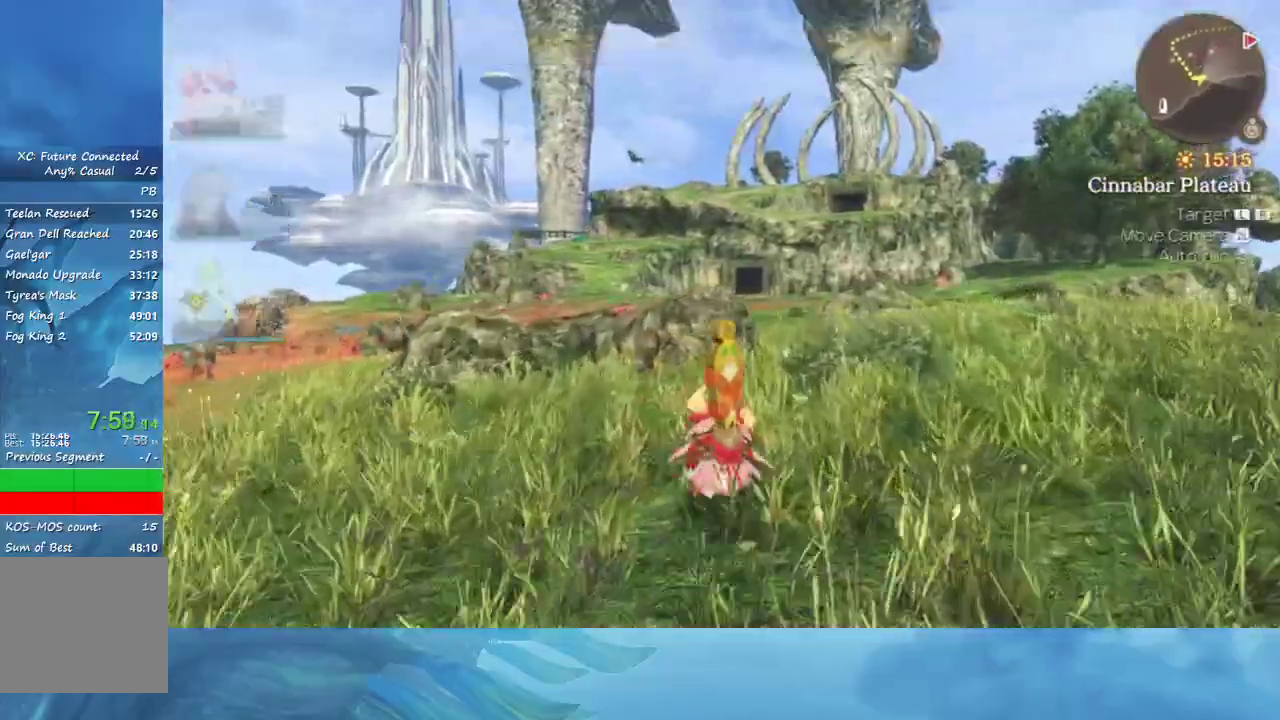
{"buttons": [], "left_stick": "up", "right_stick": "center", "events": [[133, "right_stick", "down"], [300, "right_stick", "center"]]}
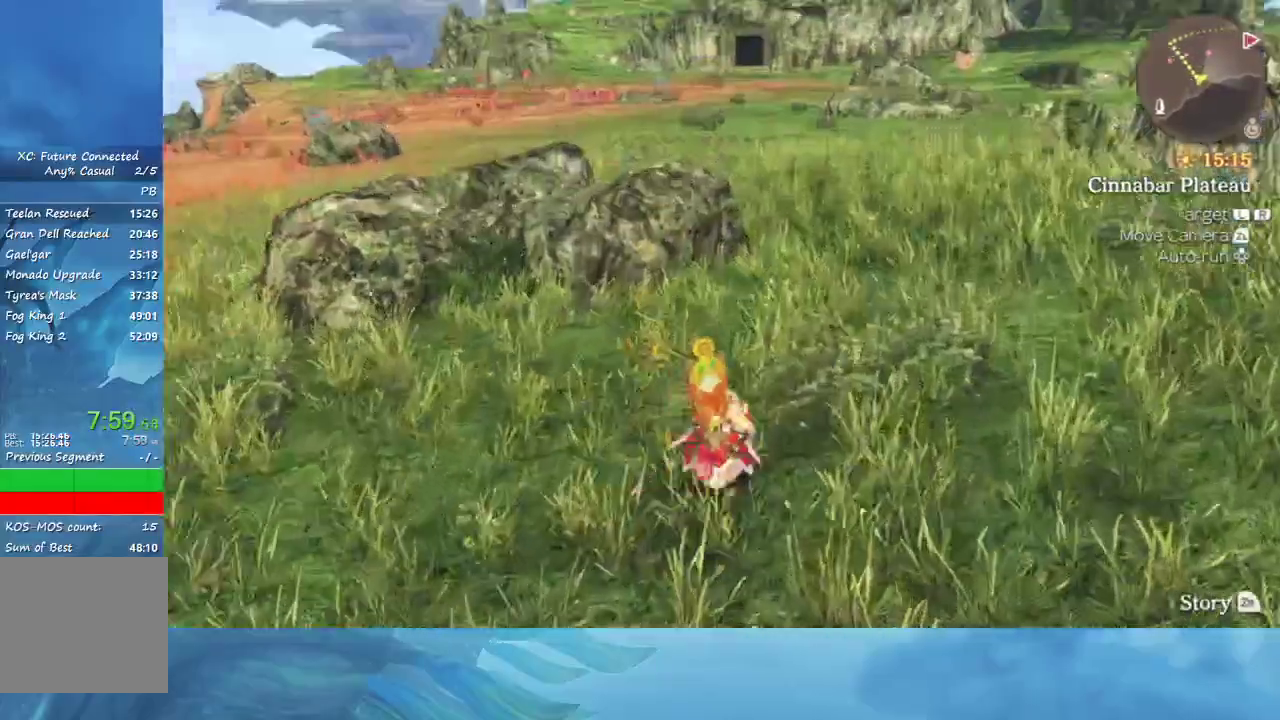
{"buttons": [], "left_stick": "up", "right_stick": "center", "events": []}
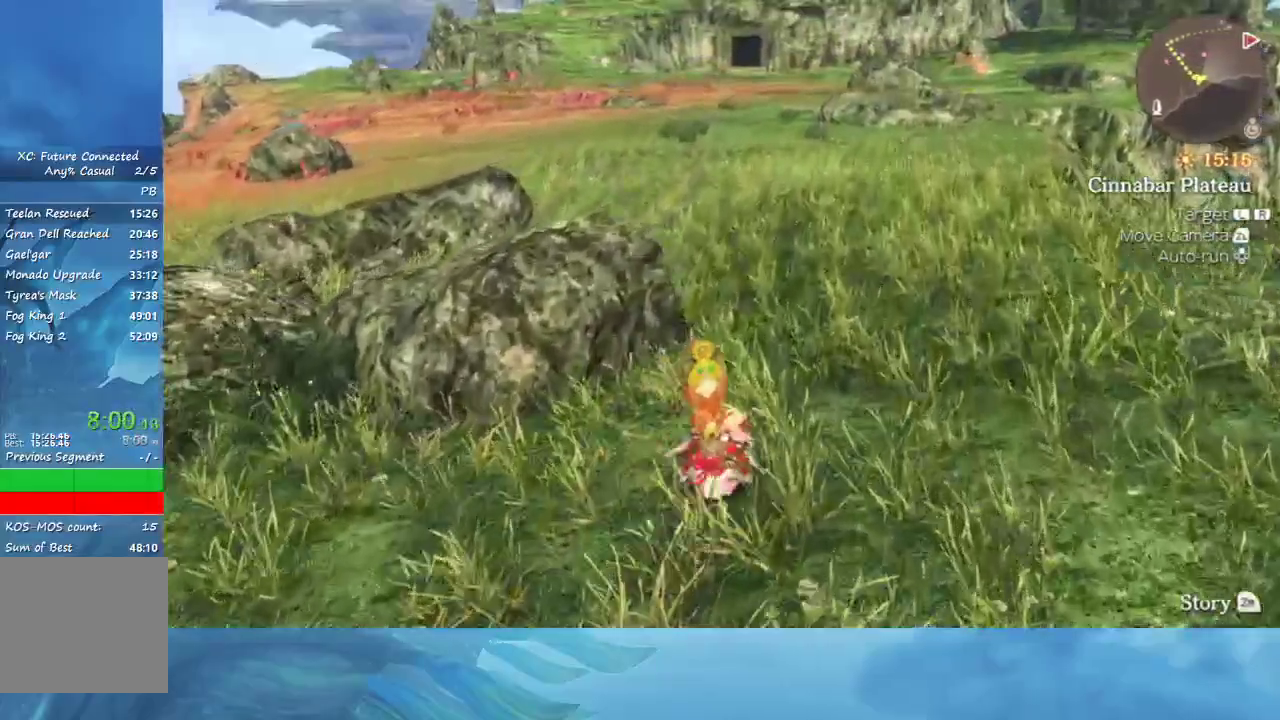
{"buttons": [], "left_stick": "up", "right_stick": "center", "events": []}
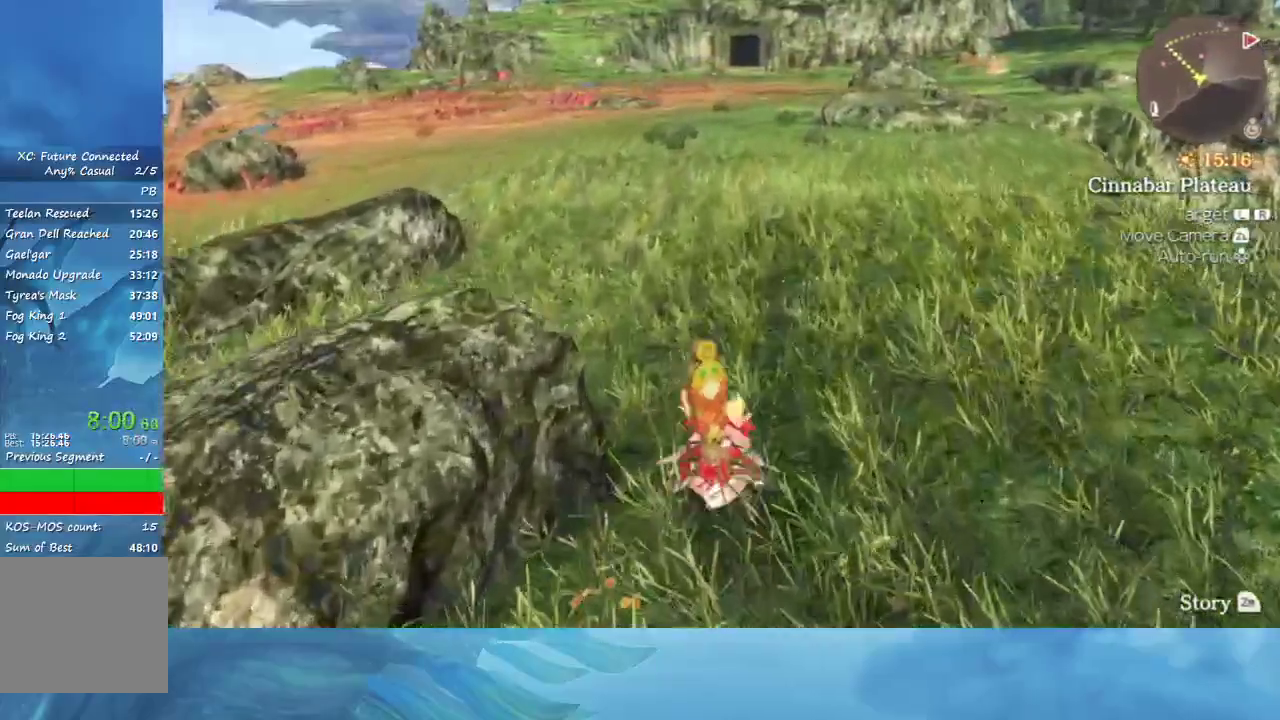
{"buttons": [], "left_stick": "up", "right_stick": "center", "events": [[150, "L1", "down"], [300, "L1", "up"]]}
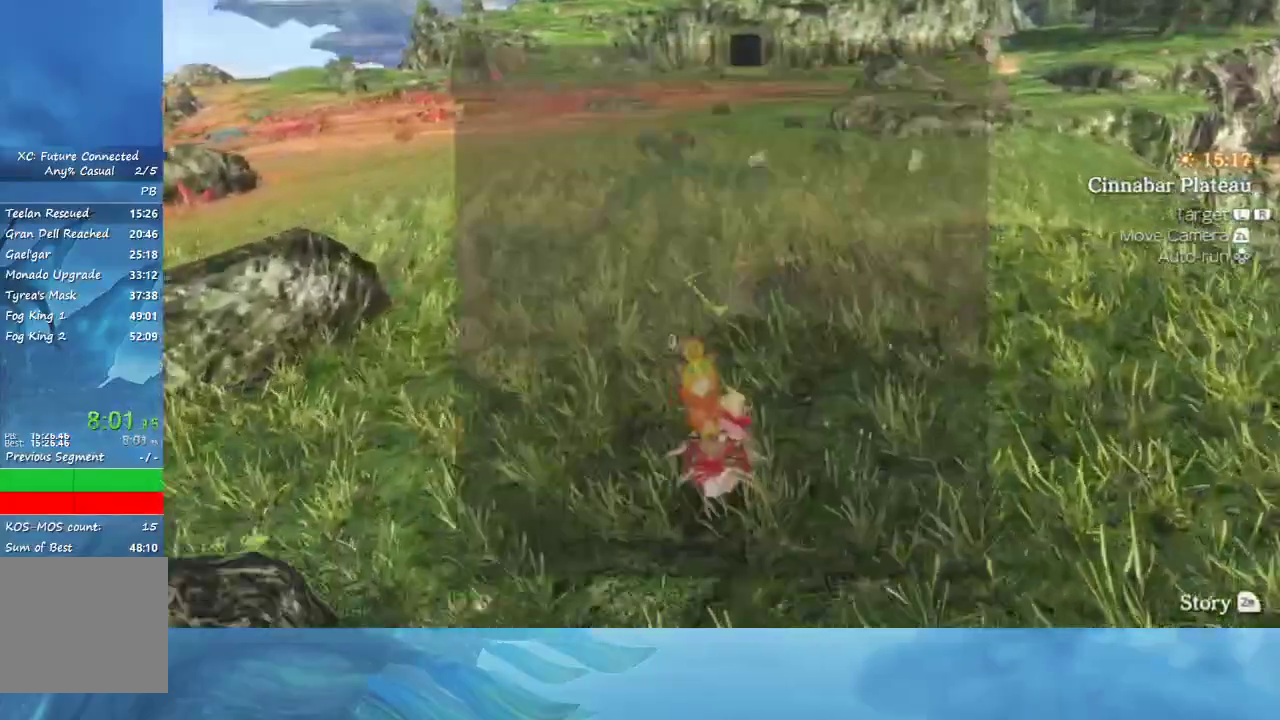
{"buttons": [], "left_stick": "up", "right_stick": "center", "events": []}
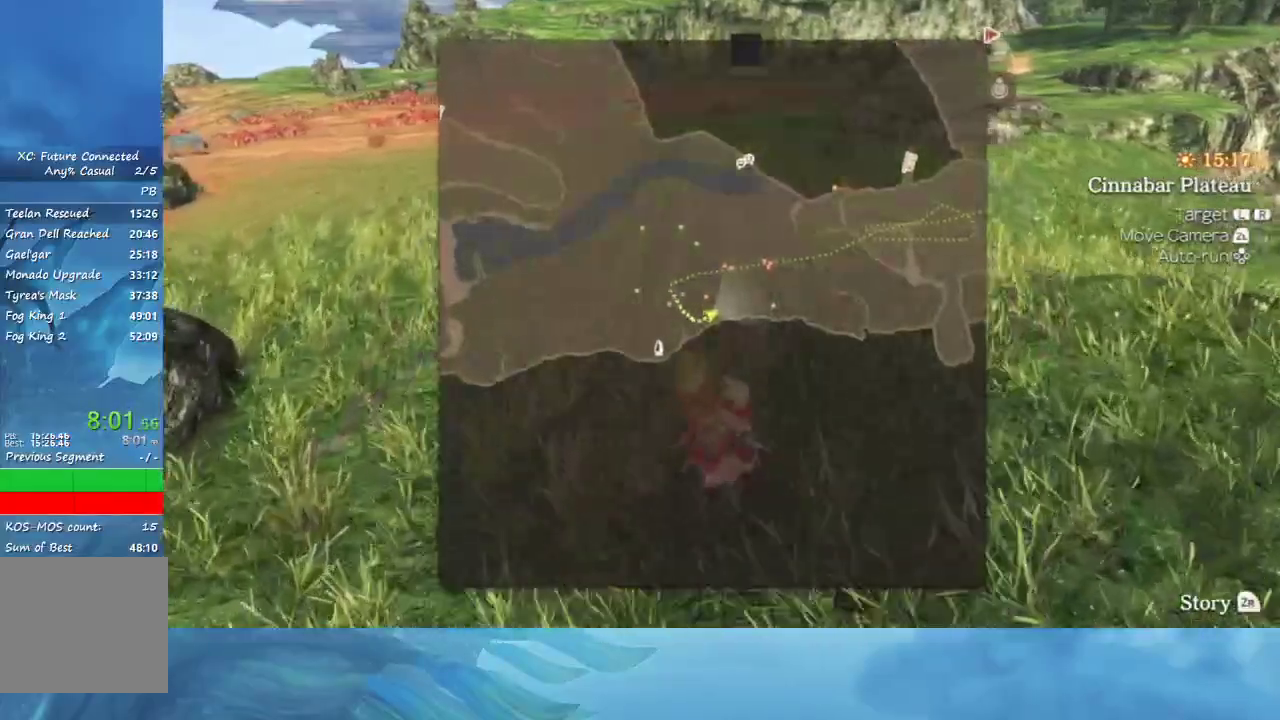
{"buttons": [], "left_stick": "up", "right_stick": "center", "events": [[233, "L1", "down"], [367, "L1", "up"]]}
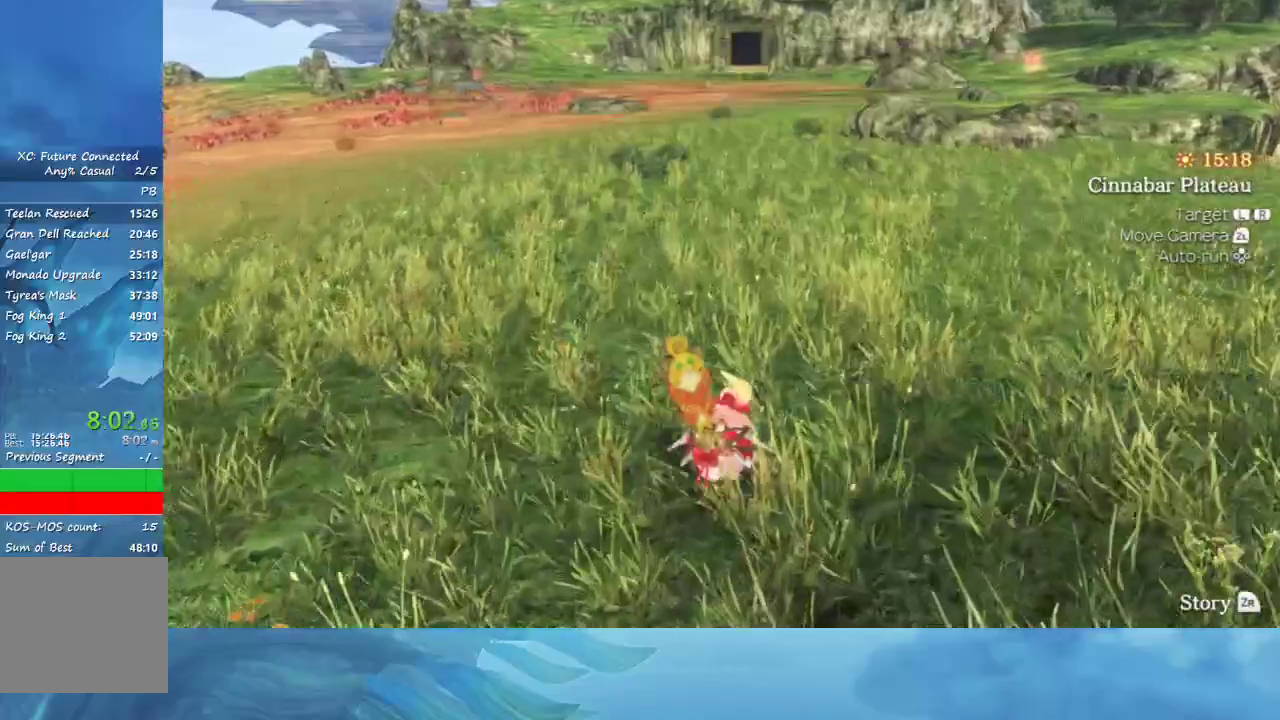
{"buttons": [], "left_stick": "up", "right_stick": "center", "events": []}
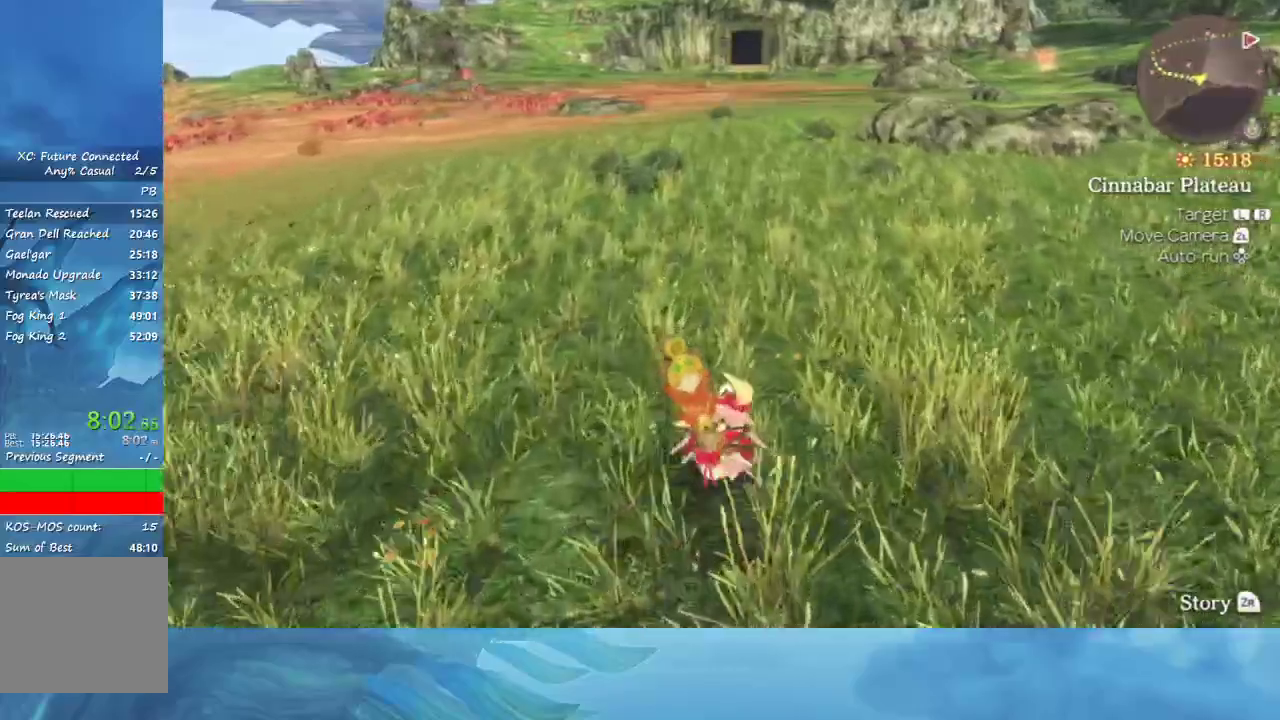
{"buttons": [], "left_stick": "up", "right_stick": "center", "events": []}
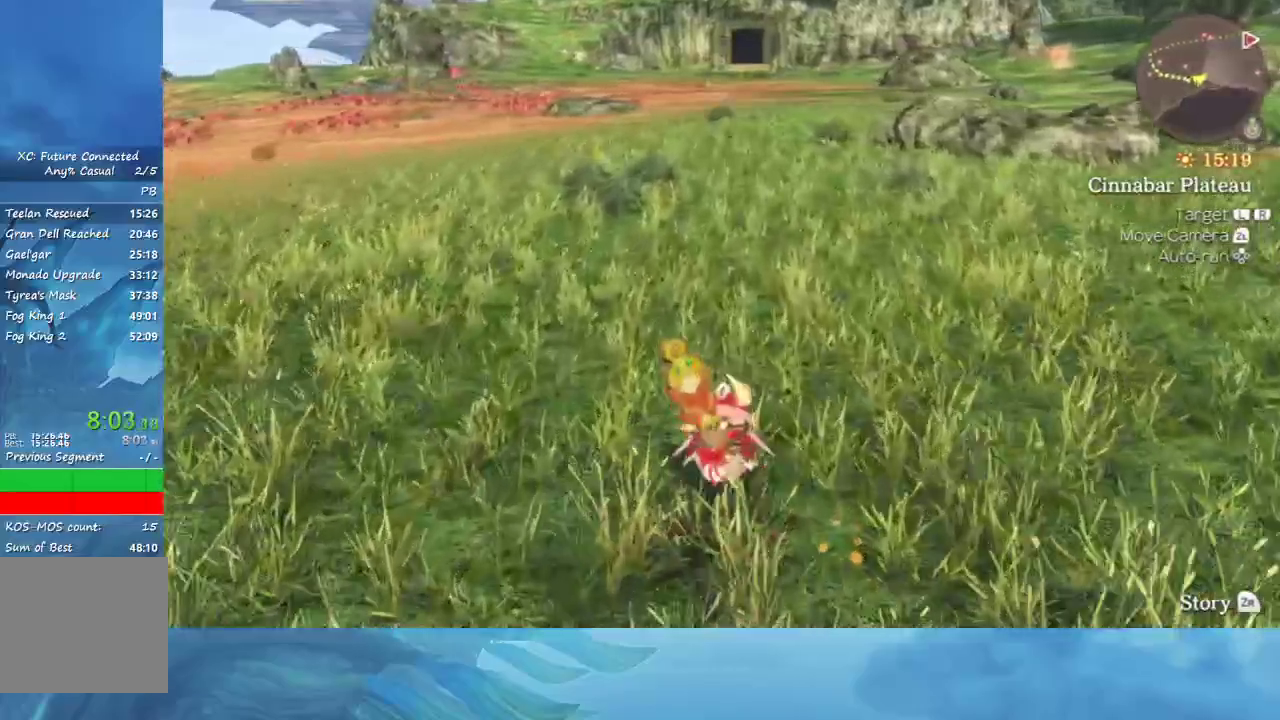
{"buttons": [], "left_stick": "up", "right_stick": "center", "events": []}
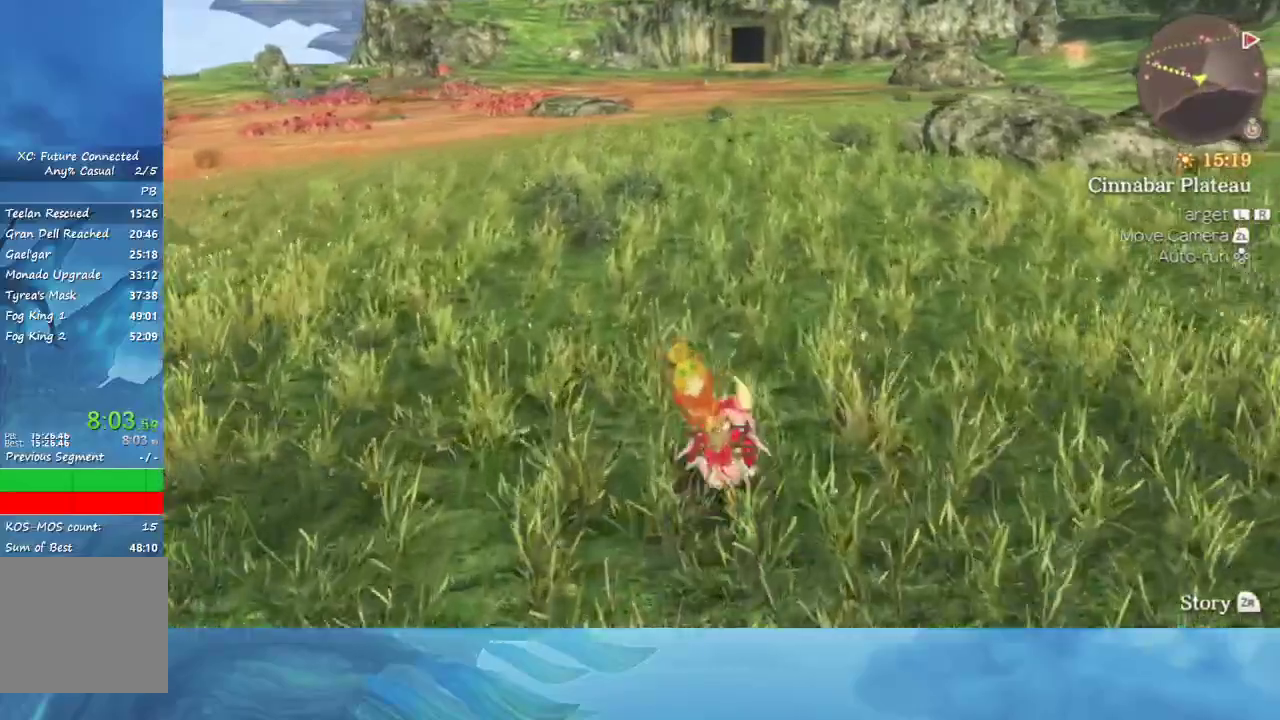
{"buttons": [], "left_stick": "up", "right_stick": "center", "events": []}
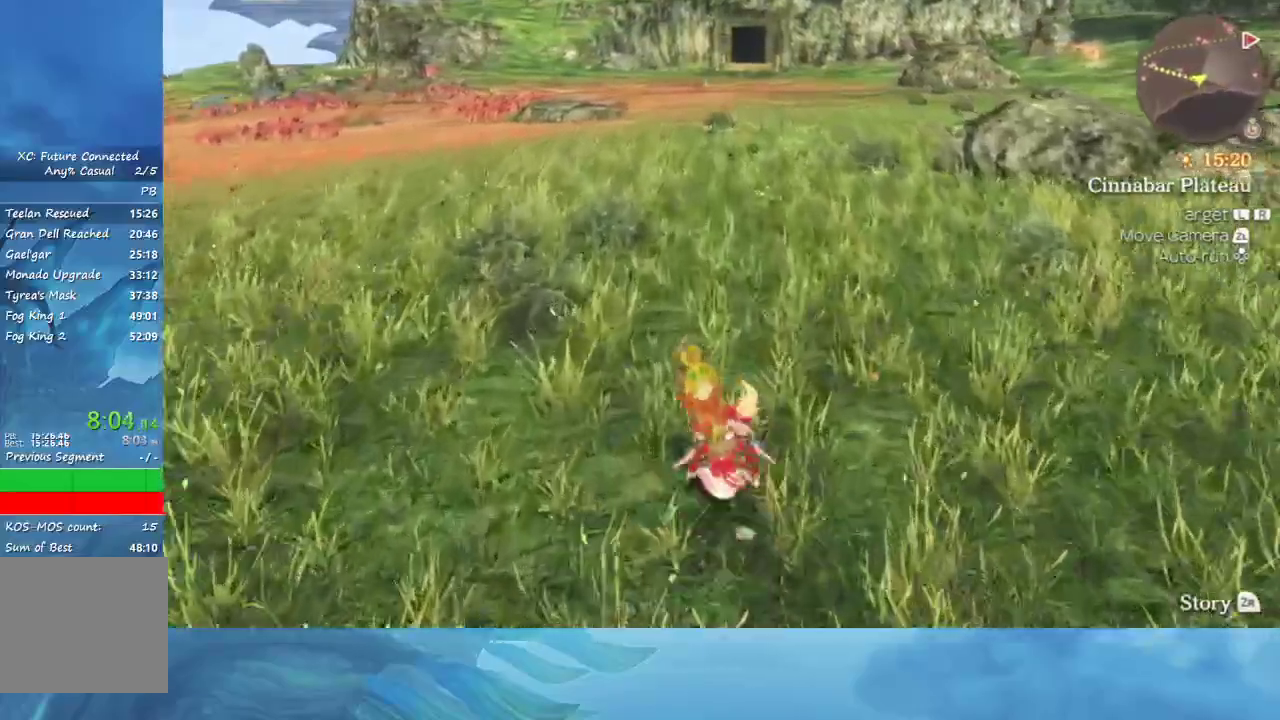
{"buttons": [], "left_stick": "up", "right_stick": "center", "events": []}
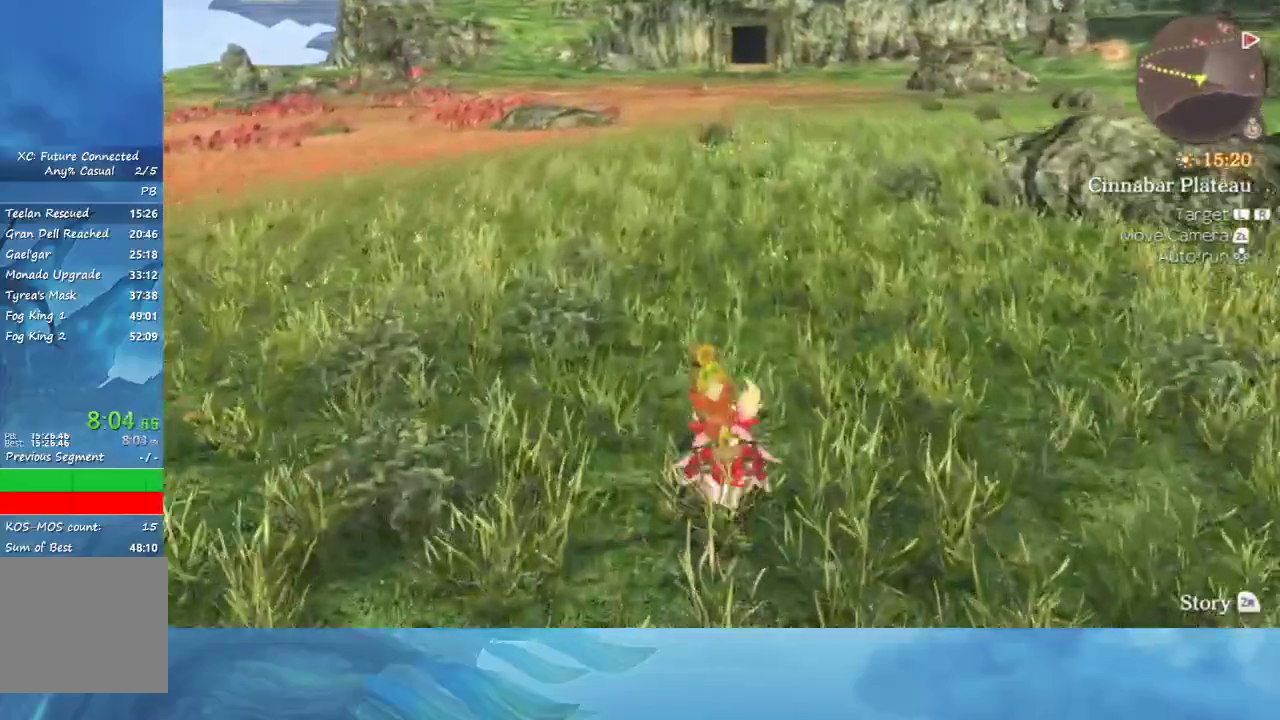
{"buttons": [], "left_stick": "up", "right_stick": "center", "events": []}
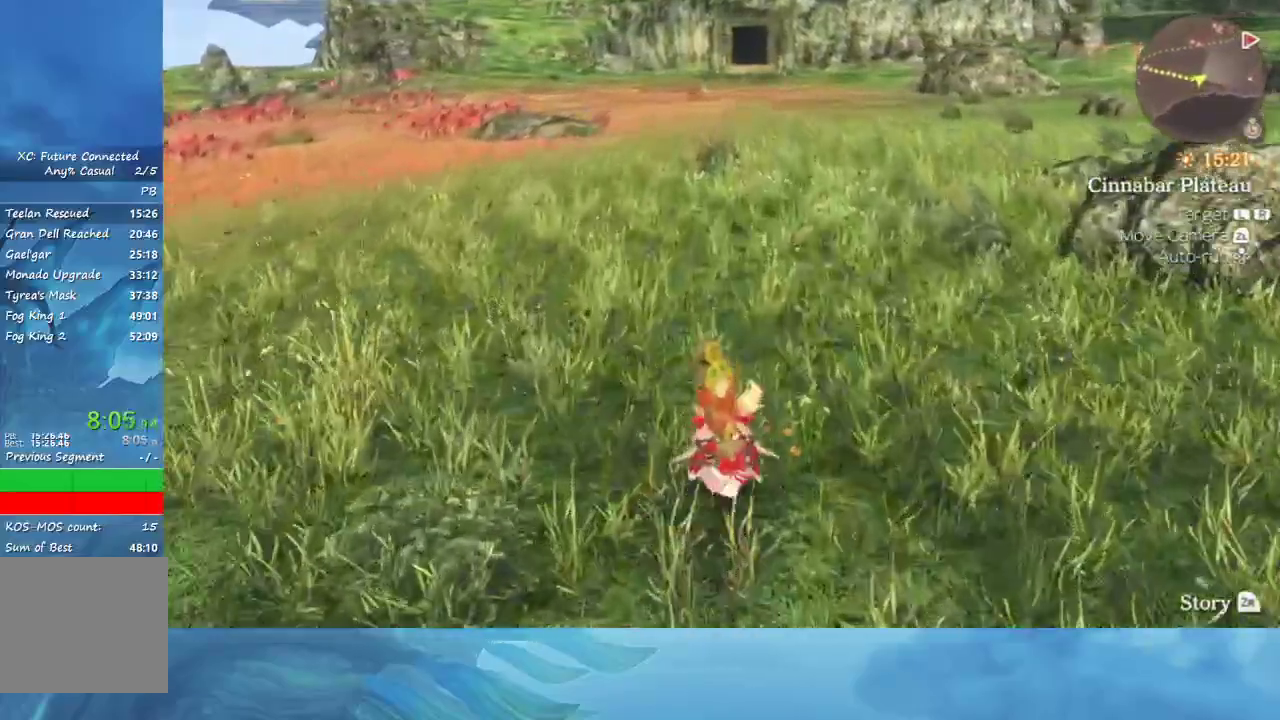
{"buttons": [], "left_stick": "up", "right_stick": "center", "events": []}